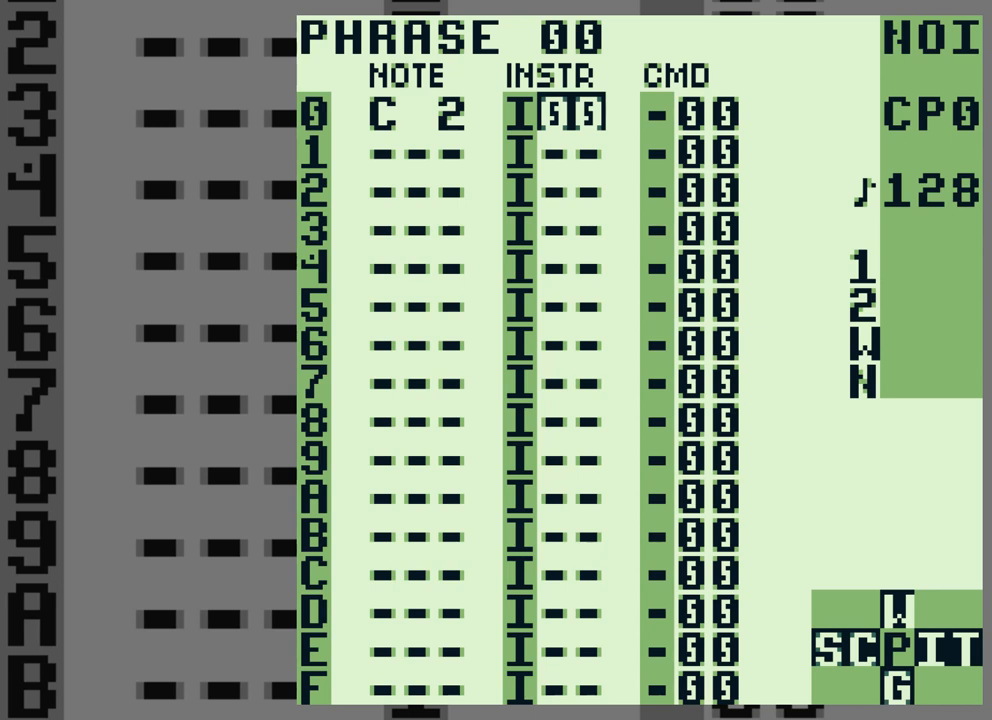
Gameplay with a controller (Nintendo layout); each line is a JSON object with the inputs held at the frame after it. "events" lists button and stick changes between this image and that frame as [ms after this image, input, new state], when the widget could be followed in between. Not read: L3 R3 SELECT.
{"buttons": ["DPAD_RIGHT"], "events": [[167, "DPAD_RIGHT", "down"]]}
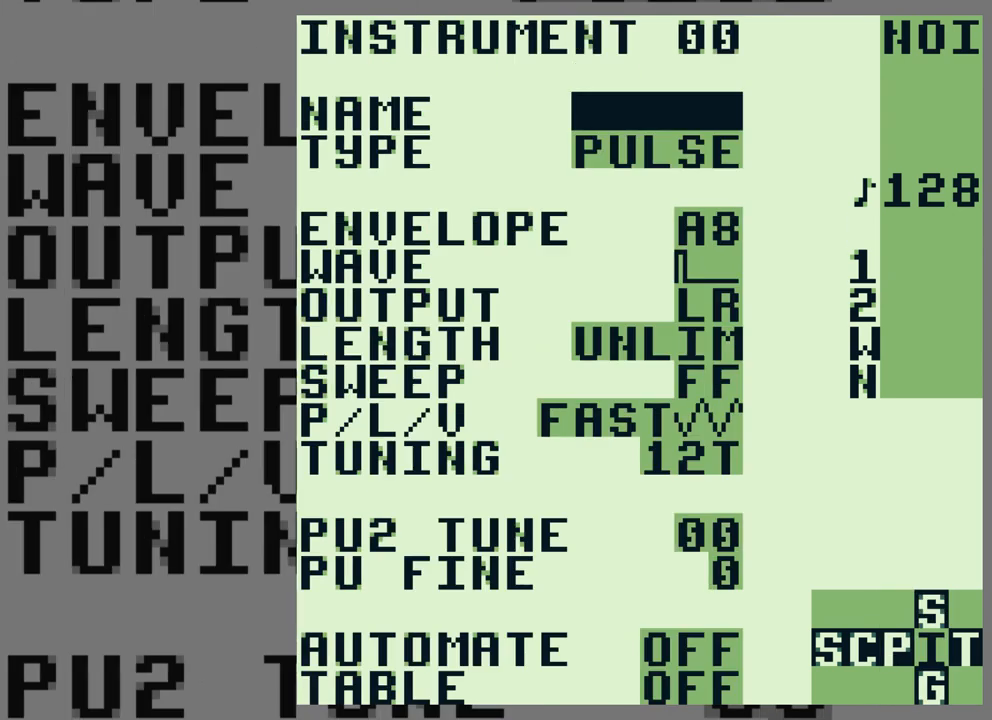
{"buttons": [], "events": [[208, "DPAD_RIGHT", "up"]]}
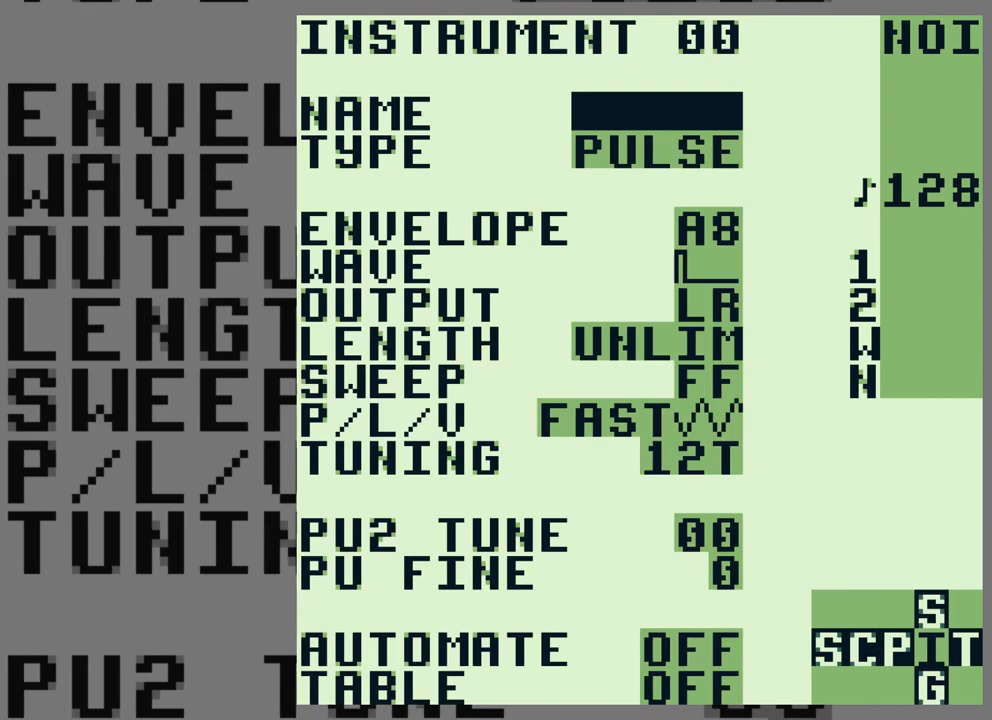
{"buttons": [], "events": []}
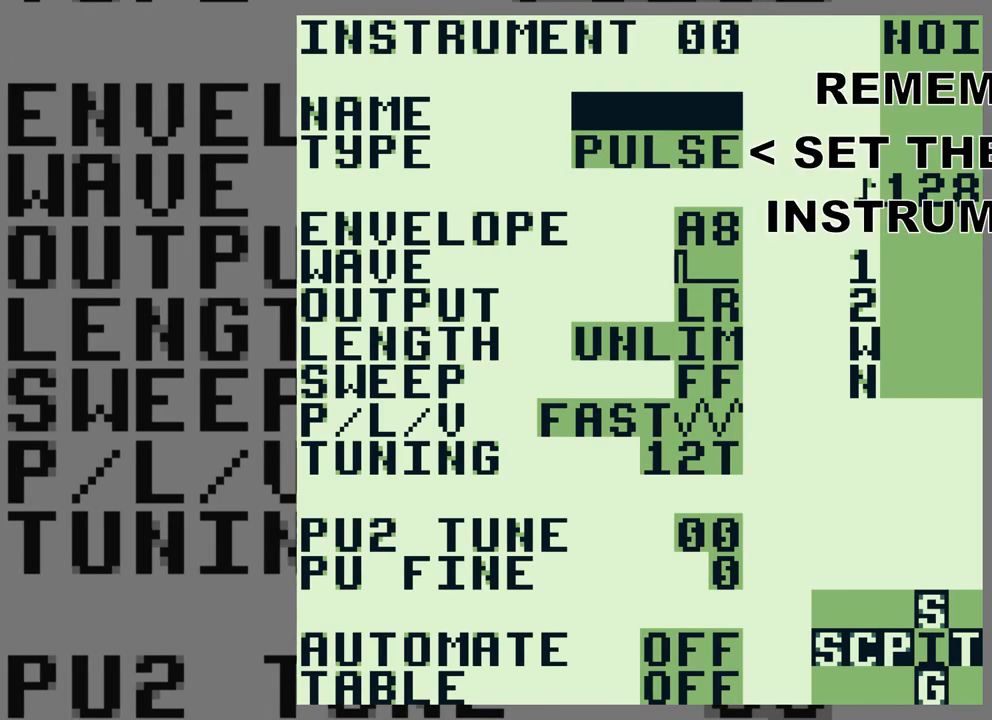
{"buttons": [], "events": []}
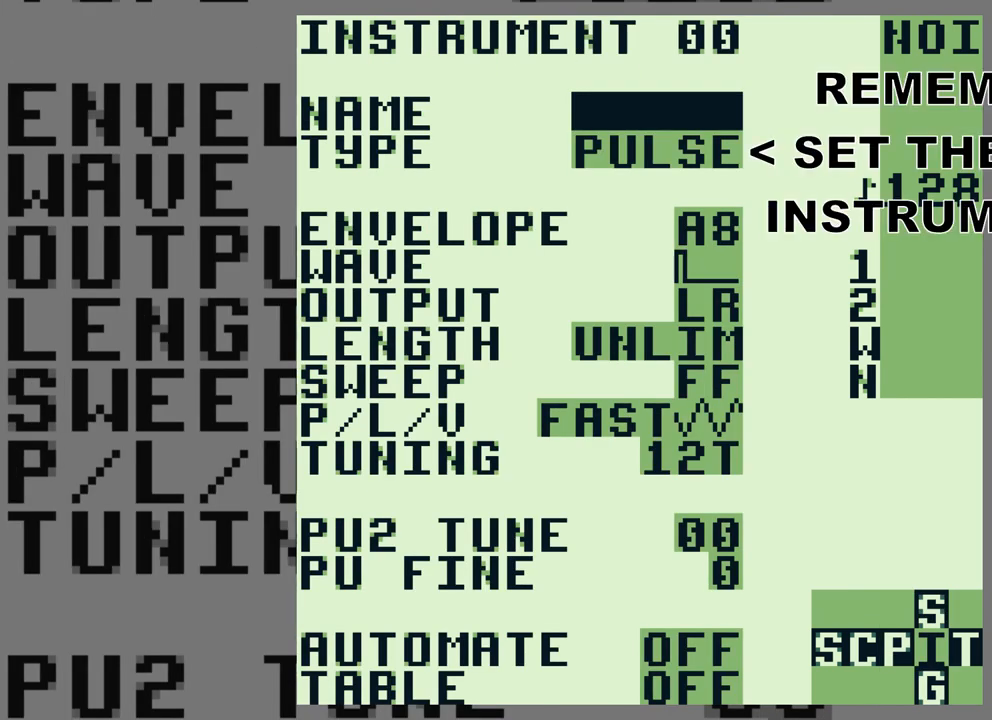
{"buttons": [], "events": []}
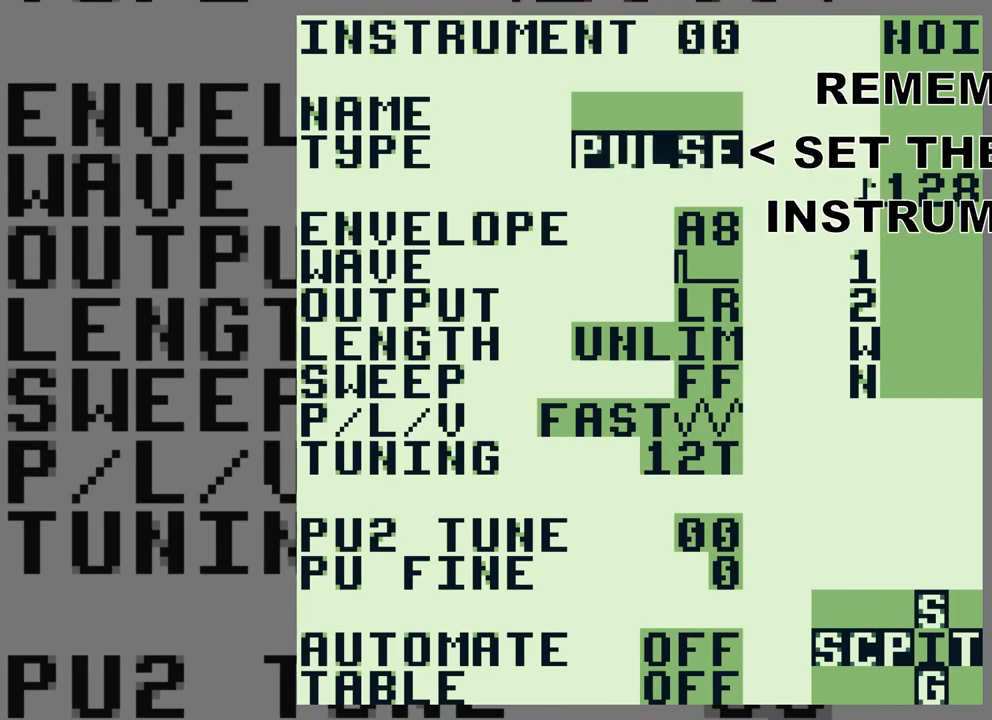
{"buttons": [], "events": []}
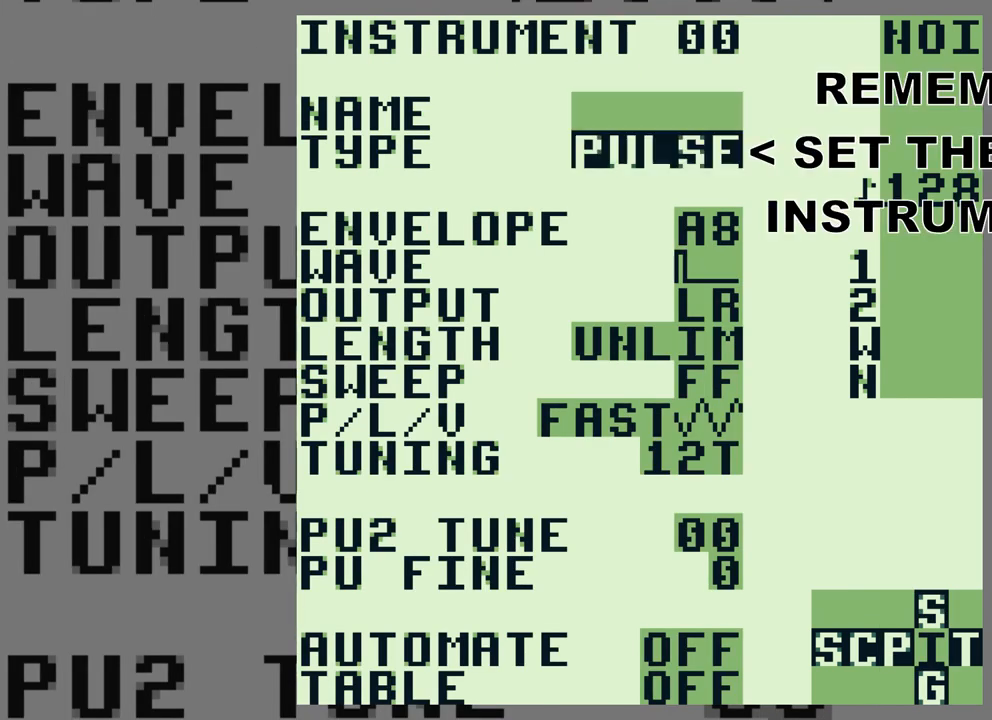
{"buttons": [], "events": []}